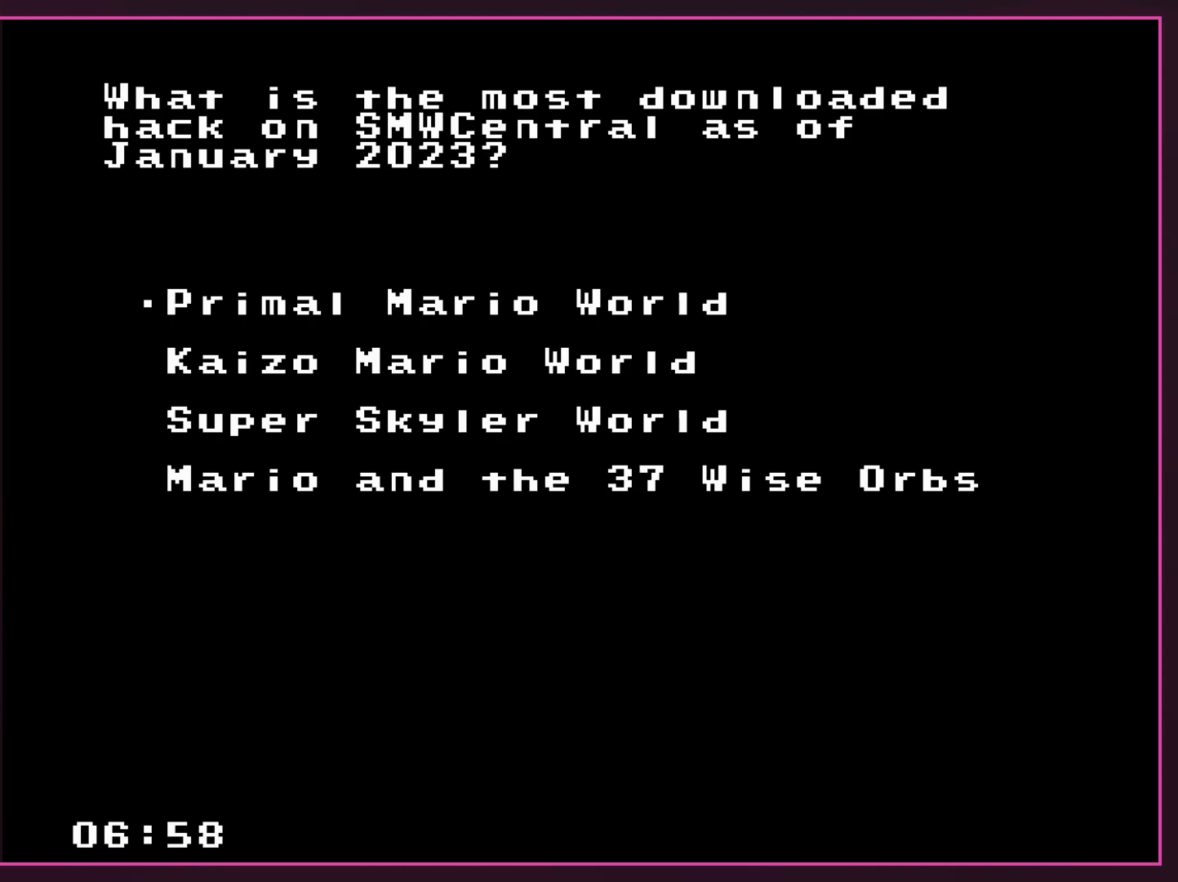
Gameplay with a controller (Nintendo layout); each line is a JSON object with the inputs held at the frame after it. "events" lists button and stick changes between this image and that frame as [ms after this image, input, new state], when the widget could be followed in between. Not read: L3 R3.
{"buttons": [], "events": [[300, "DPAD_DOWN", "down"], [367, "DPAD_DOWN", "up"]]}
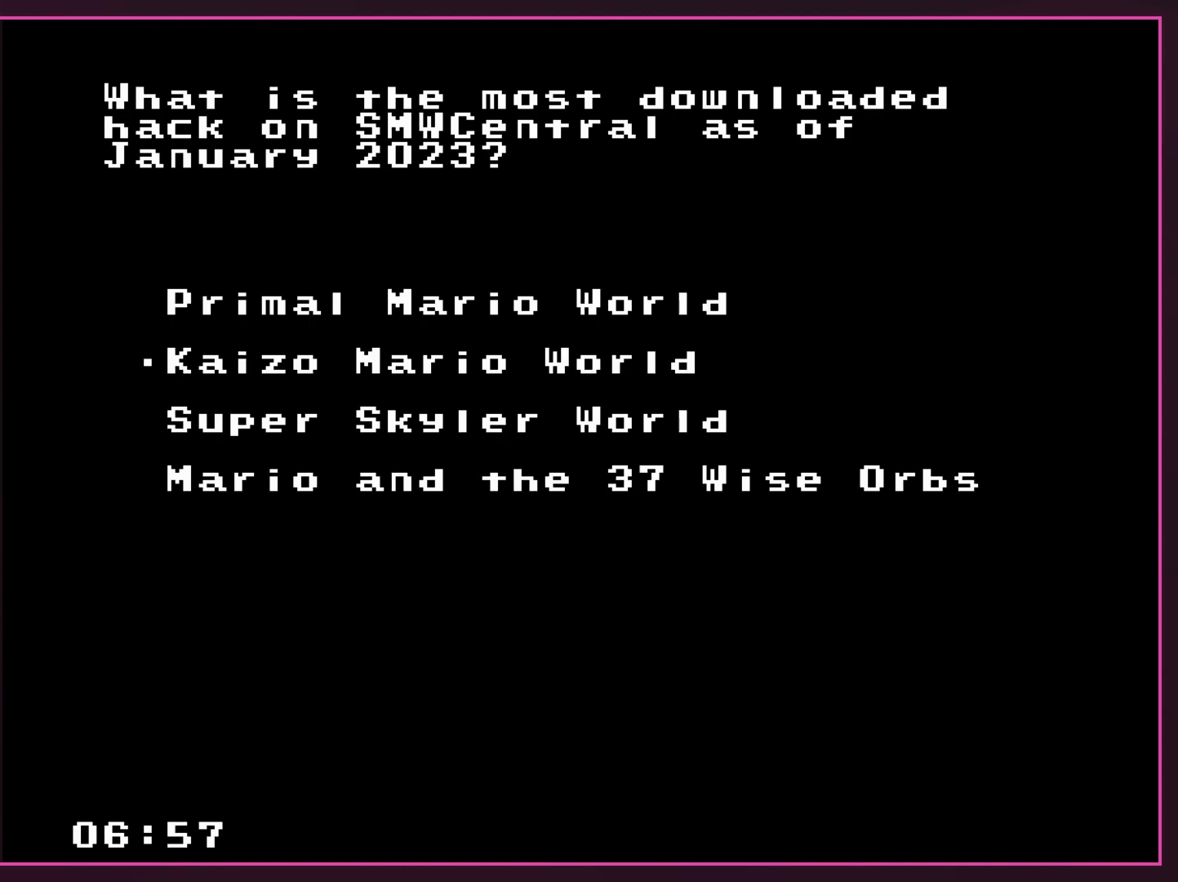
{"buttons": [], "events": [[300, "DPAD_DOWN", "down"], [433, "DPAD_DOWN", "up"]]}
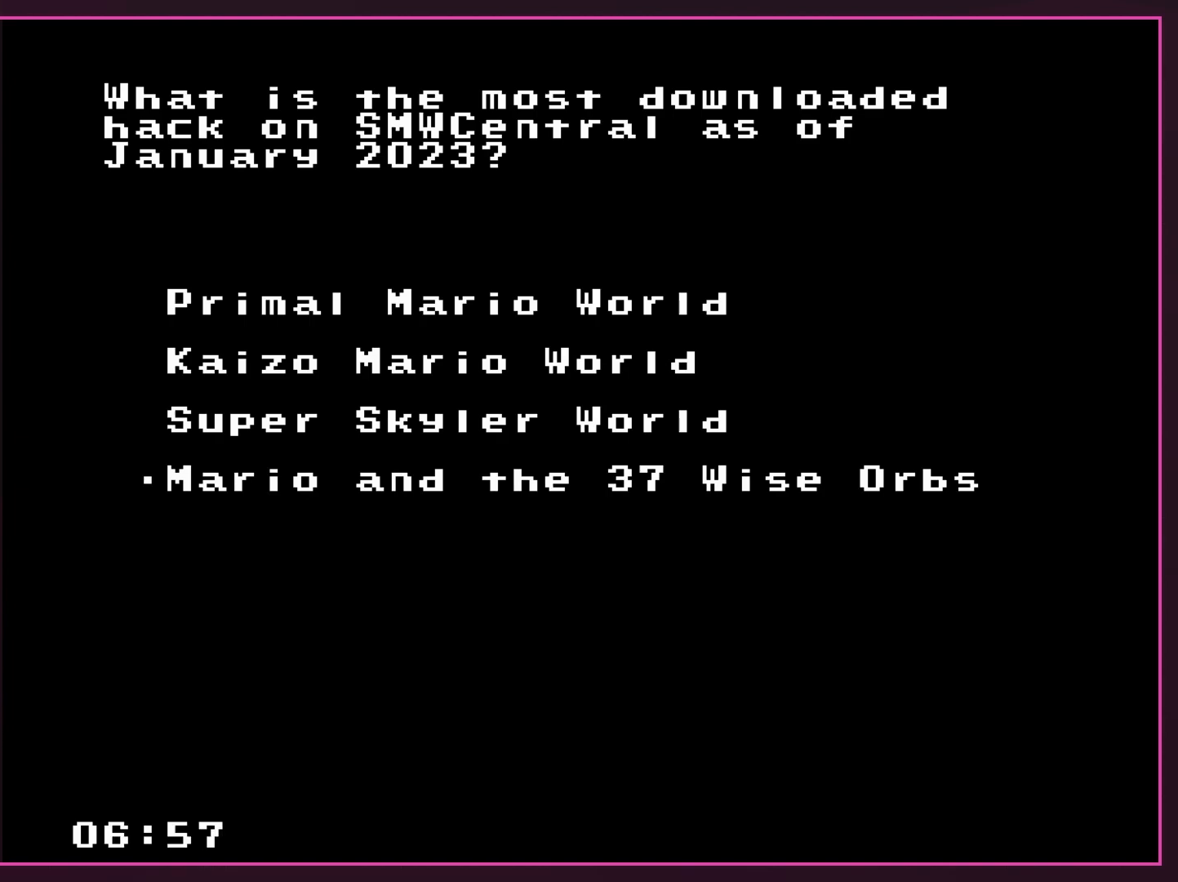
{"buttons": [], "events": [[50, "DPAD_DOWN", "down"], [150, "DPAD_DOWN", "up"]]}
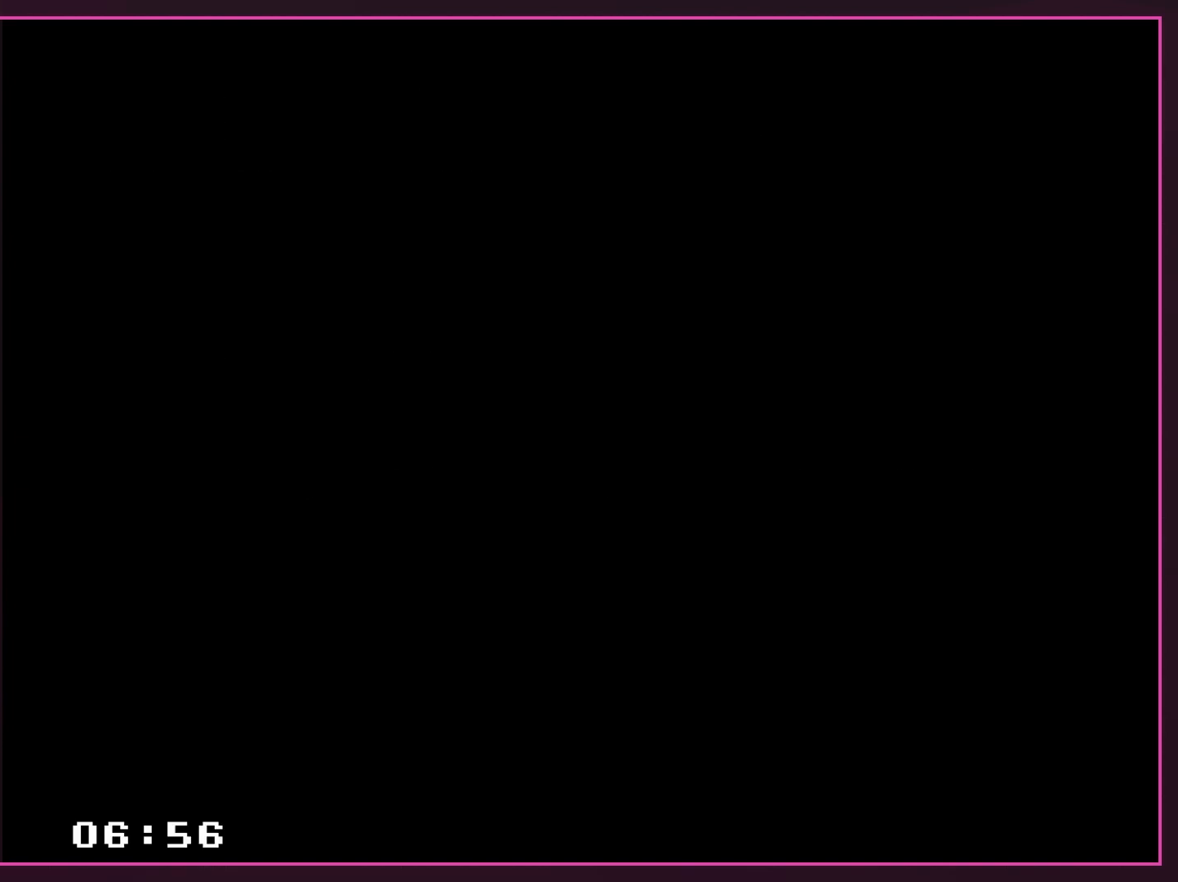
{"buttons": ["A"], "events": [[50, "A", "down"]]}
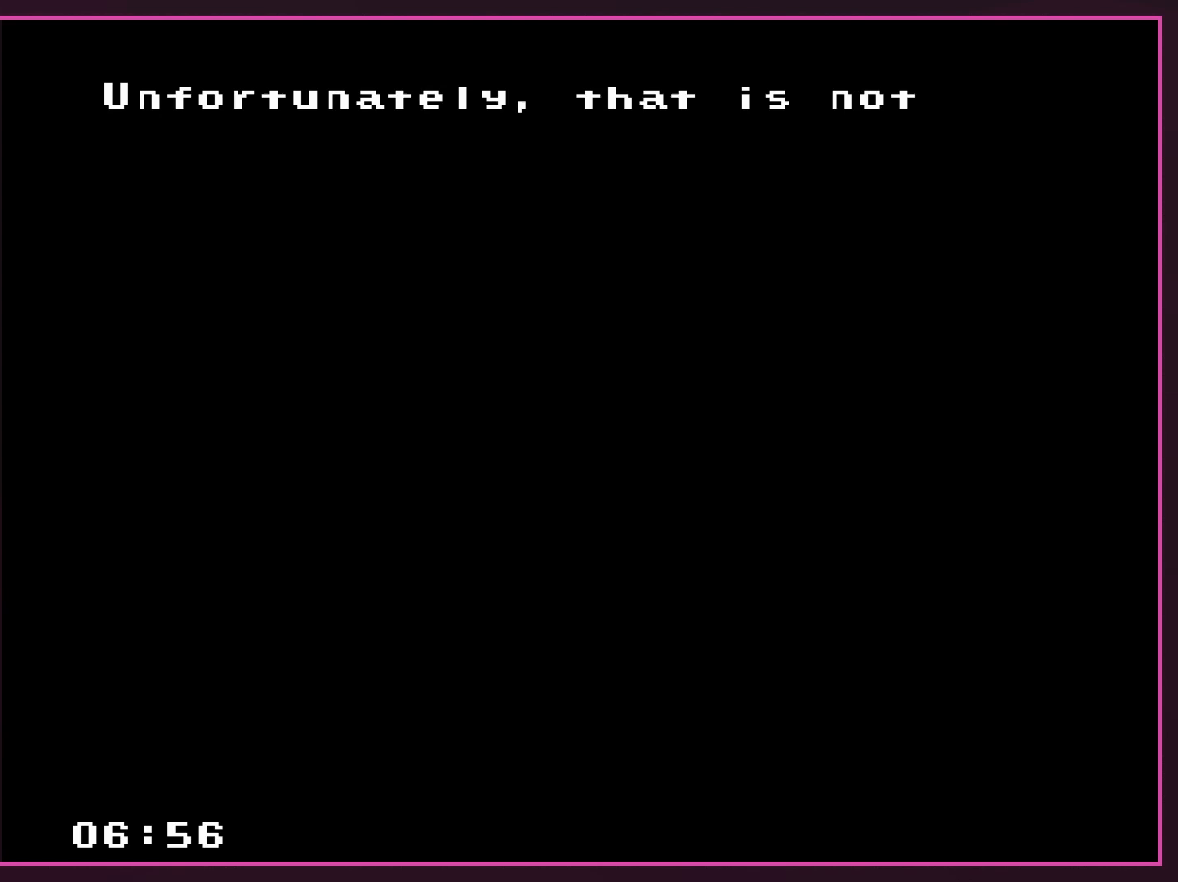
{"buttons": ["A"], "events": [[267, "DPAD_RIGHT", "down"], [300, "A", "up"], [333, "DPAD_RIGHT", "up"], [467, "A", "down"]]}
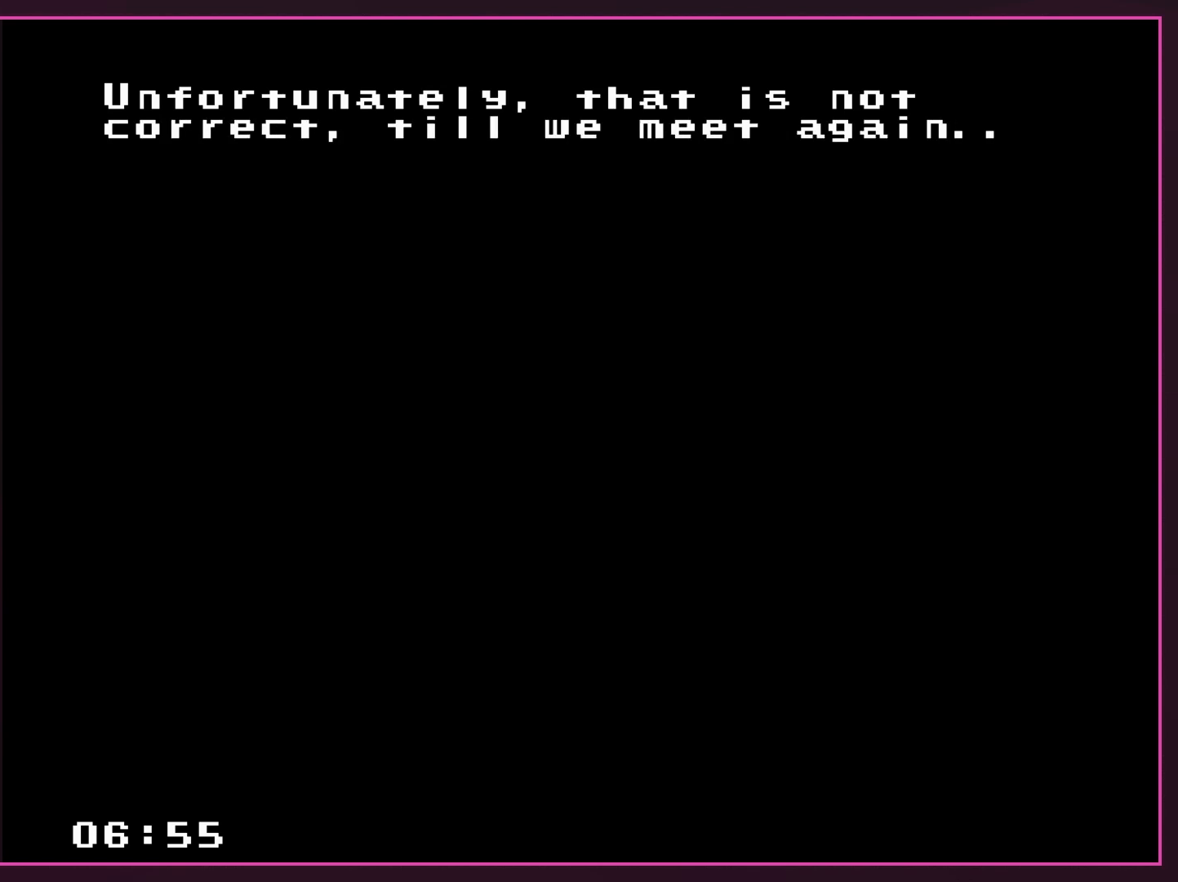
{"buttons": ["DPAD_RIGHT"], "events": [[83, "A", "up"], [150, "A", "down"], [150, "DPAD_RIGHT", "down"], [250, "A", "up"], [333, "A", "down"], [467, "A", "up"]]}
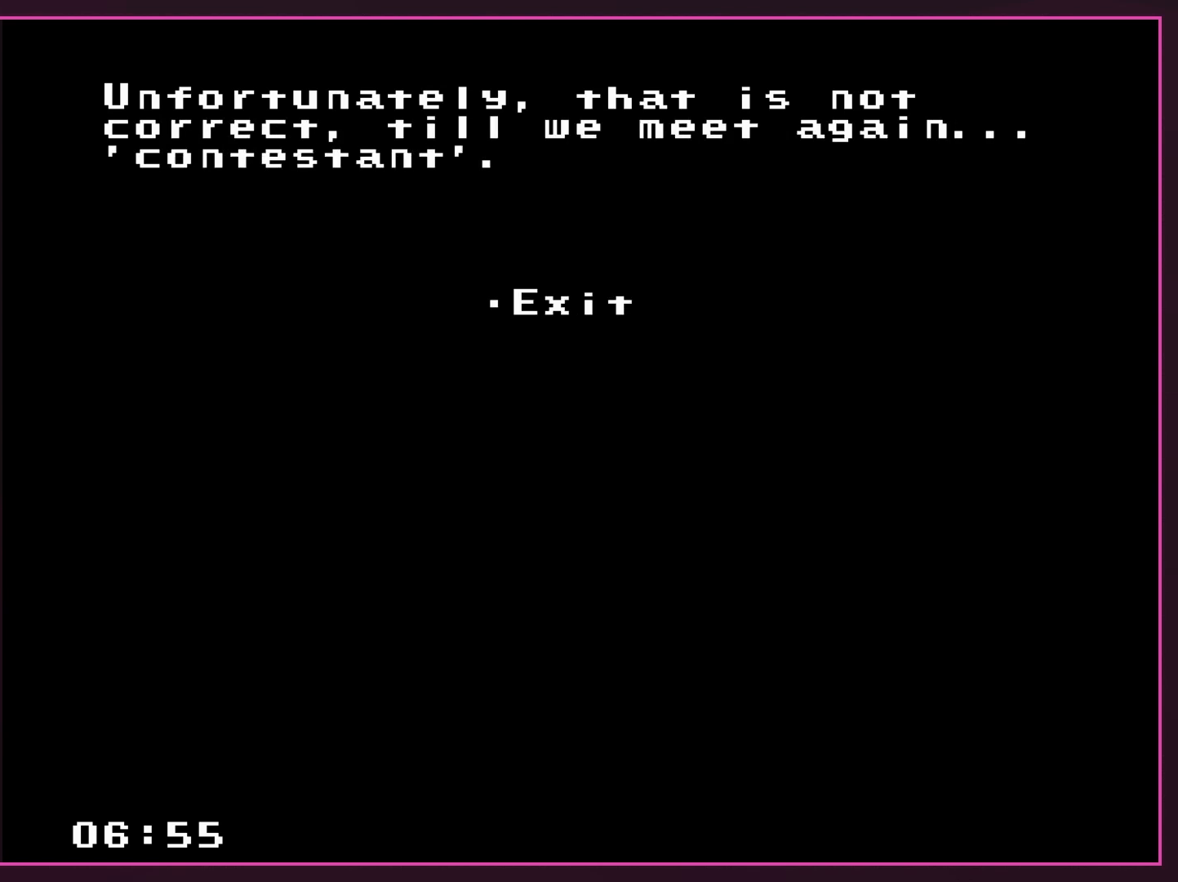
{"buttons": ["Y"]}
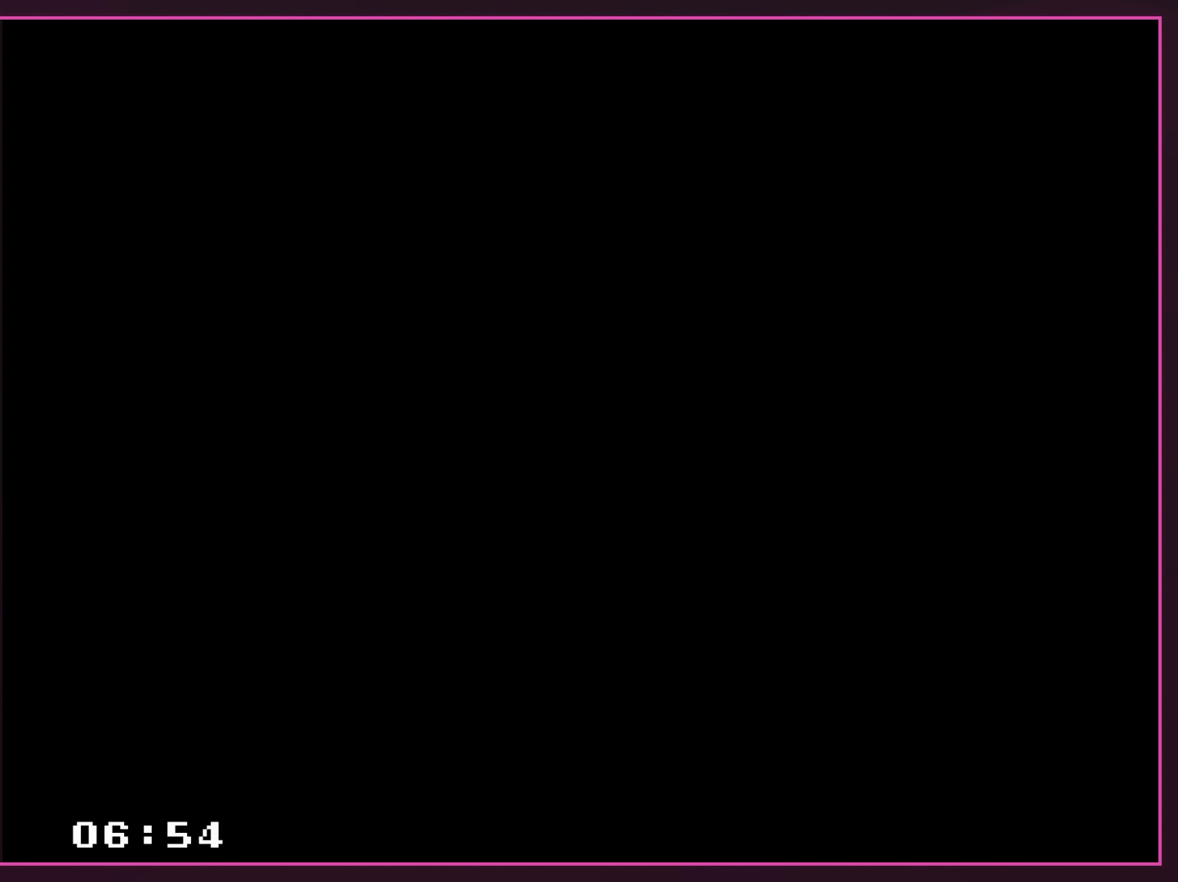
{"buttons": ["DPAD_LEFT"], "events": [[17, "DPAD_DOWN", "down"], [17, "Y", "up"], [50, "DPAD_DOWN", "up"], [50, "DPAD_LEFT", "down"], [50, "Y", "down"], [117, "Y", "up"], [150, "DPAD_DOWN", "down"], [183, "DPAD_LEFT", "up"], [183, "Y", "down"], [217, "DPAD_UP", "down"], [217, "Y", "up"], [250, "B", "down"], [250, "DPAD_DOWN", "up"], [250, "DPAD_UP", "up"], [267, "B", "up"], [267, "DPAD_DOWN", "down"], [300, "DPAD_DOWN", "up"], [300, "DPAD_LEFT", "down"]]}
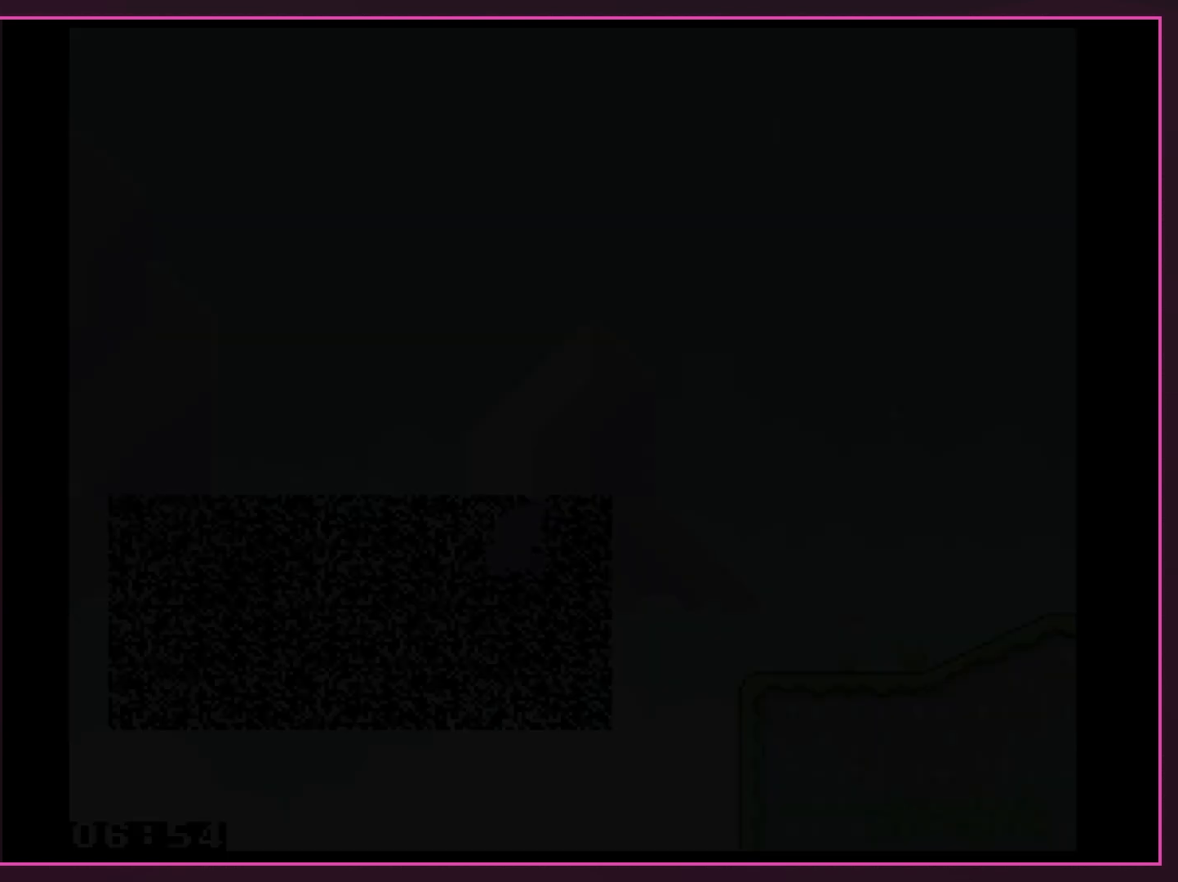
{"buttons": ["B", "Y", "DPAD_RIGHT"], "events": [[33, "DPAD_LEFT", "up"], [33, "DPAD_RIGHT", "down"], [33, "Y", "down"], [483, "B", "down"]]}
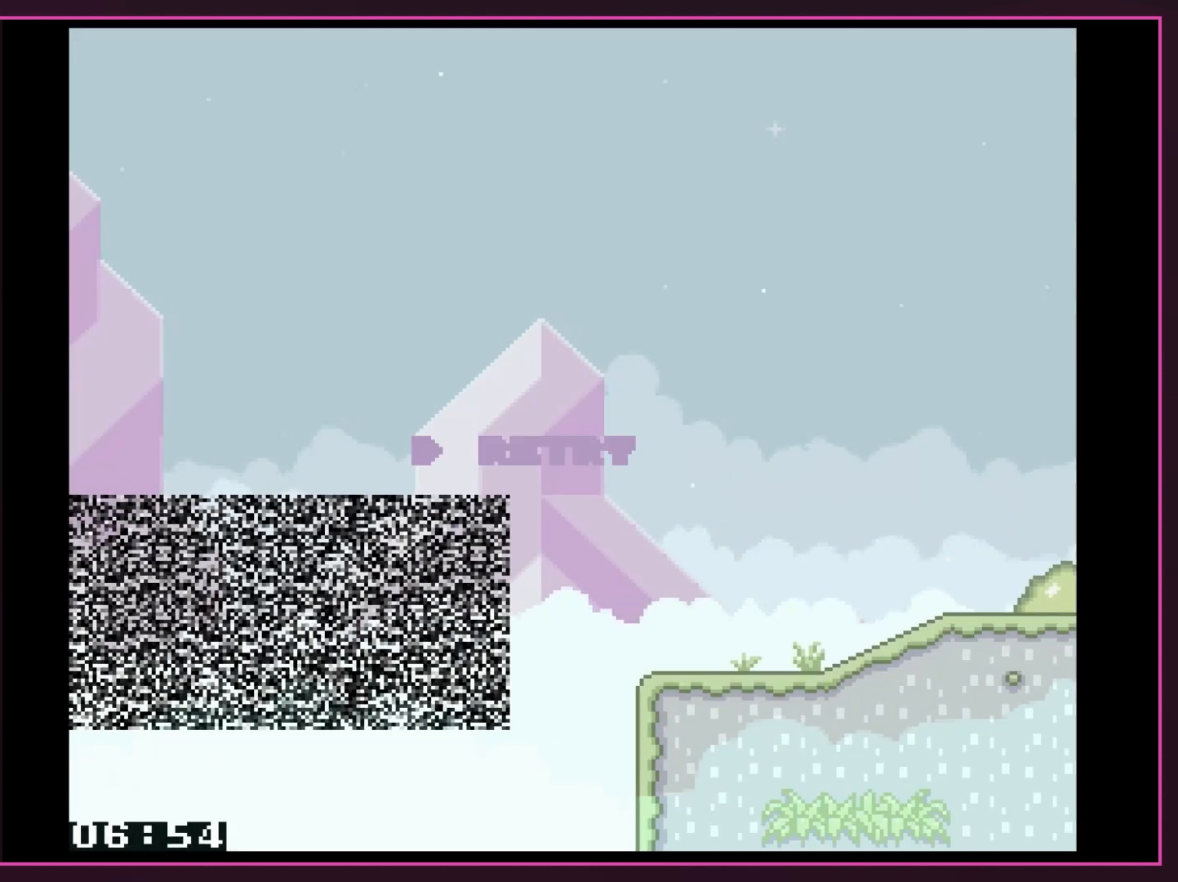
{"buttons": ["A"], "events": [[267, "B", "up"], [267, "Y", "up"], [300, "DPAD_RIGHT", "up"], [400, "A", "down"]]}
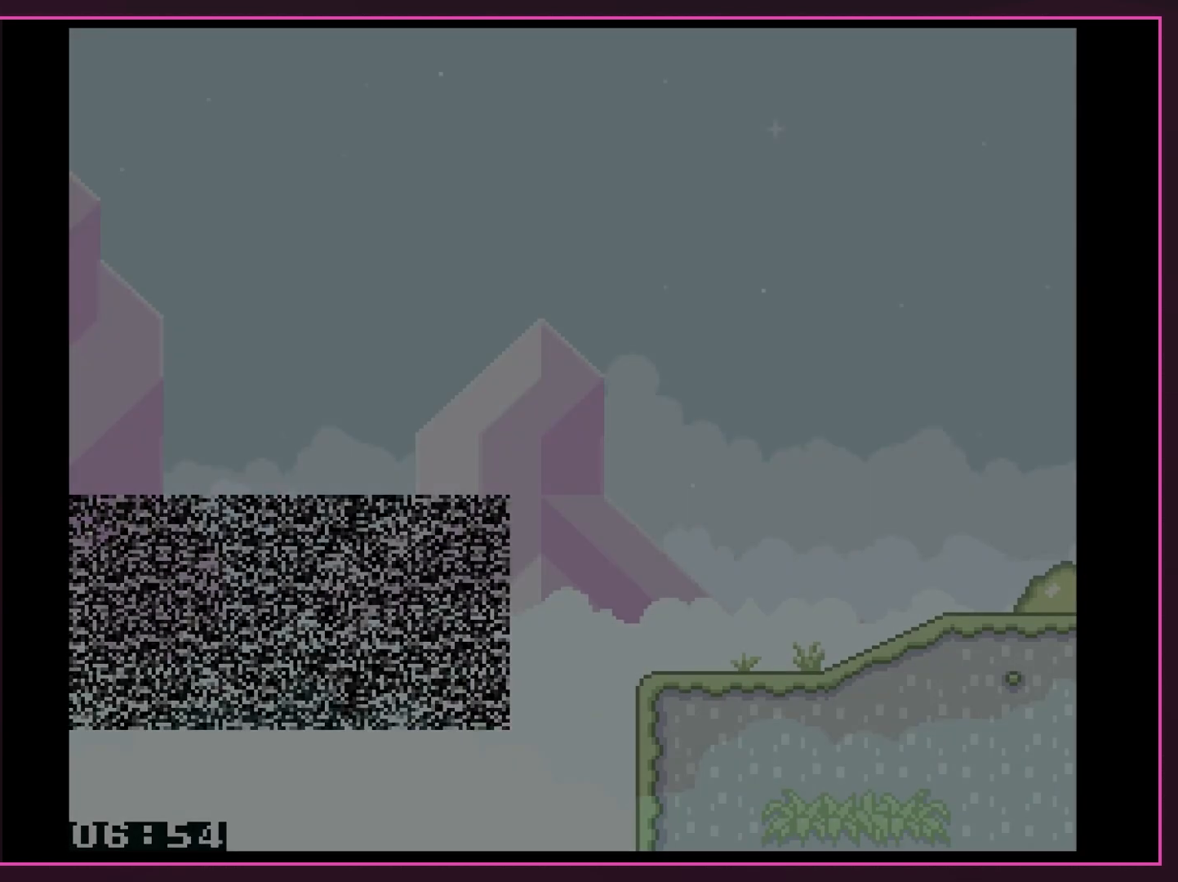
{"buttons": [], "events": [[83, "A", "up"], [317, "B", "down"], [317, "Y", "down"], [333, "B", "up"], [333, "Y", "up"], [450, "Y", "down"], [483, "Y", "up"]]}
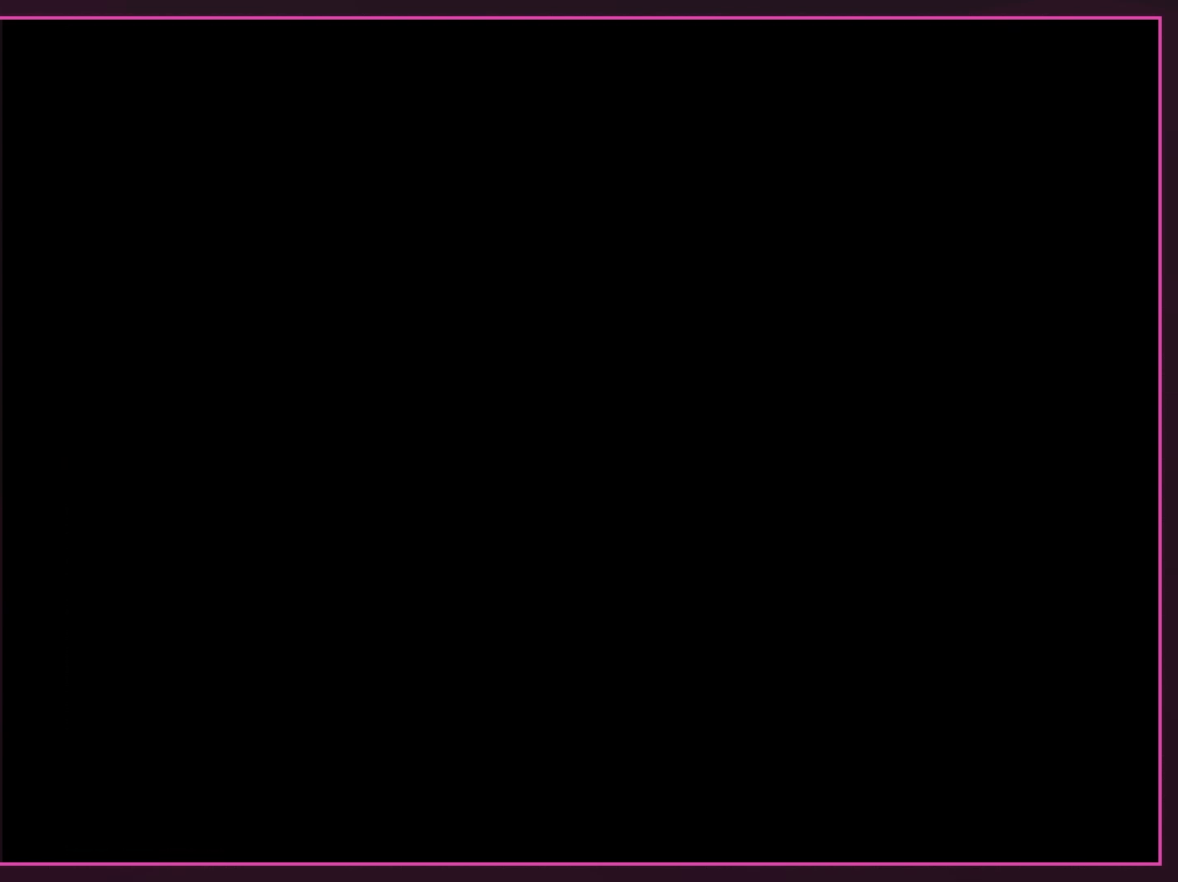
{"buttons": ["Y", "DPAD_RIGHT"], "events": [[50, "Y", "down"], [117, "Y", "up"], [150, "B", "down"], [183, "B", "up"], [250, "DPAD_DOWN", "down"], [317, "DPAD_DOWN", "up"], [317, "DPAD_LEFT", "down"], [333, "Y", "down"], [383, "DPAD_DOWN", "down"], [383, "DPAD_LEFT", "up"], [383, "Y", "up"], [417, "DPAD_DOWN", "up"], [450, "DPAD_RIGHT", "down"], [450, "Y", "down"]]}
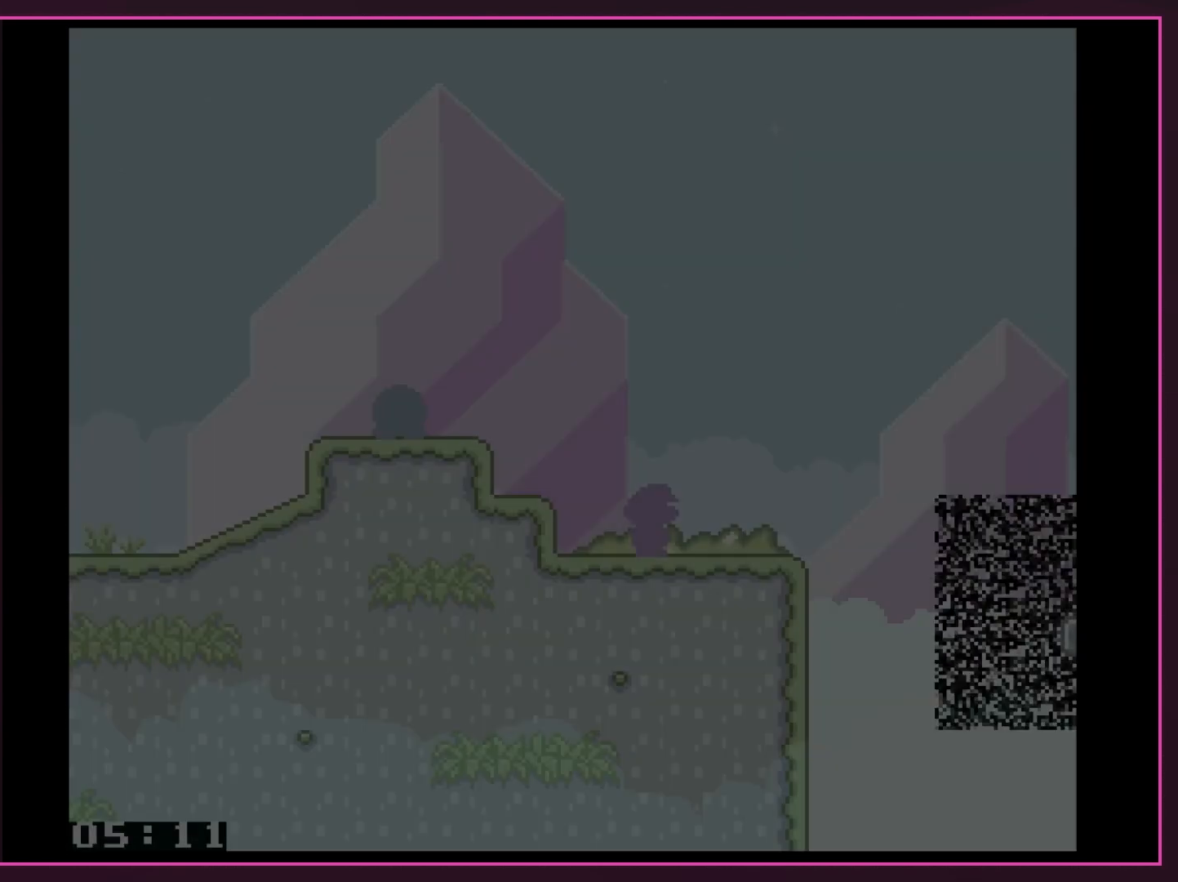
{"buttons": ["Y", "DPAD_RIGHT"], "events": []}
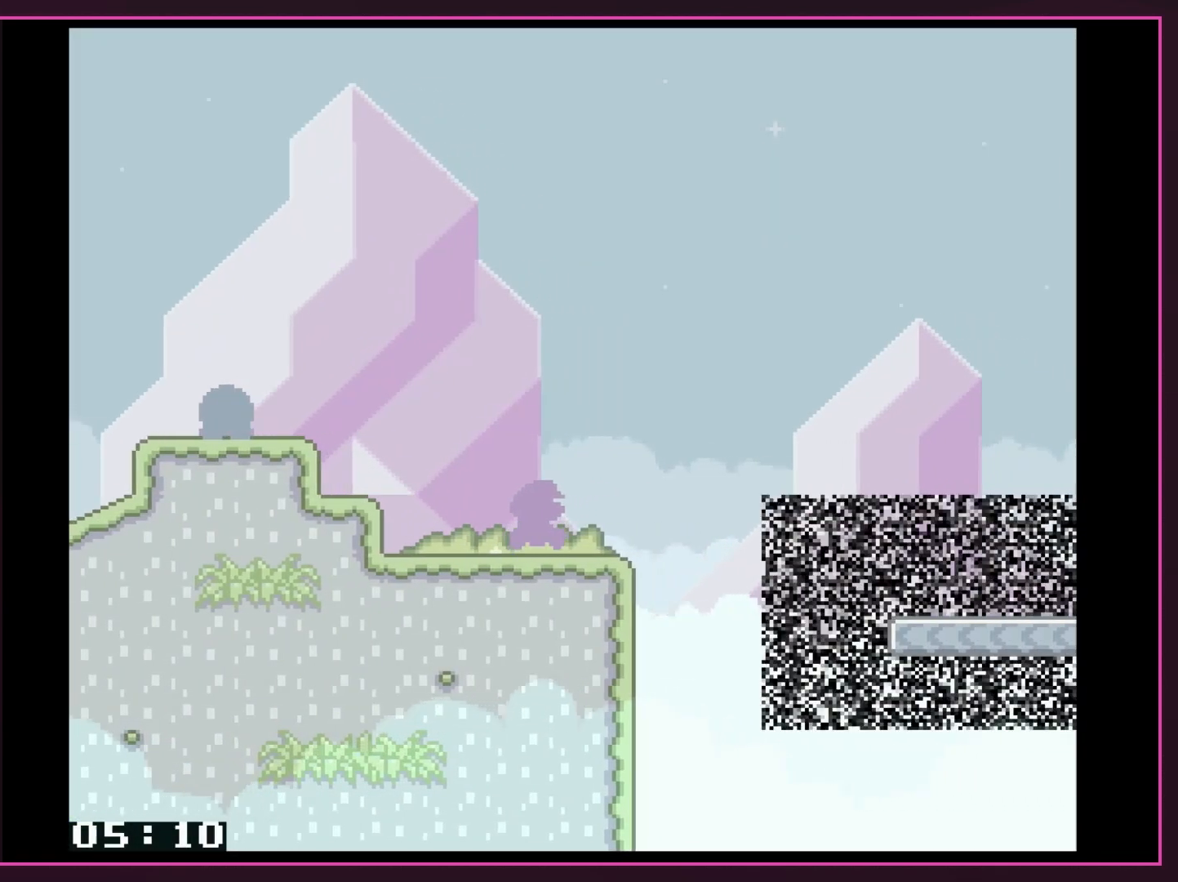
{"buttons": ["B", "Y", "DPAD_RIGHT"], "events": [[333, "B", "down"]]}
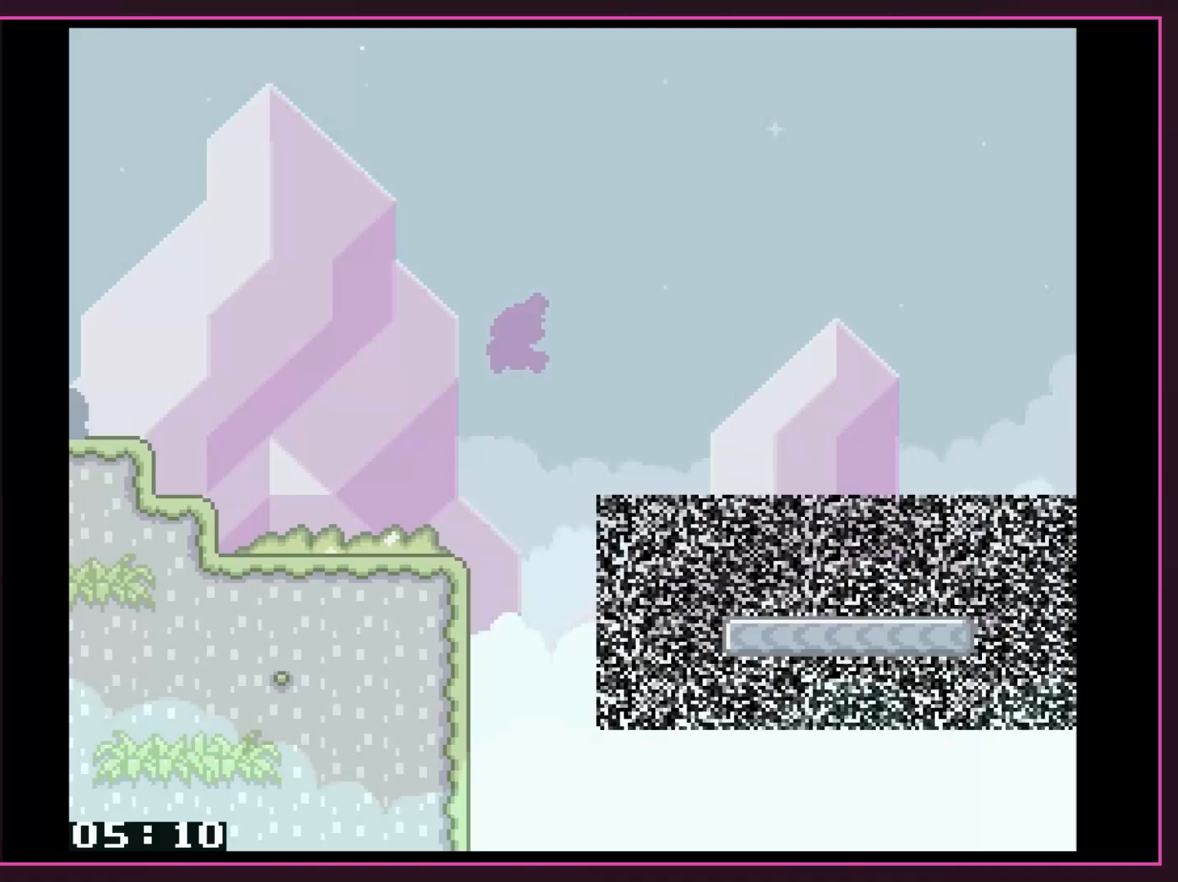
{"buttons": ["B", "Y", "DPAD_RIGHT"], "events": []}
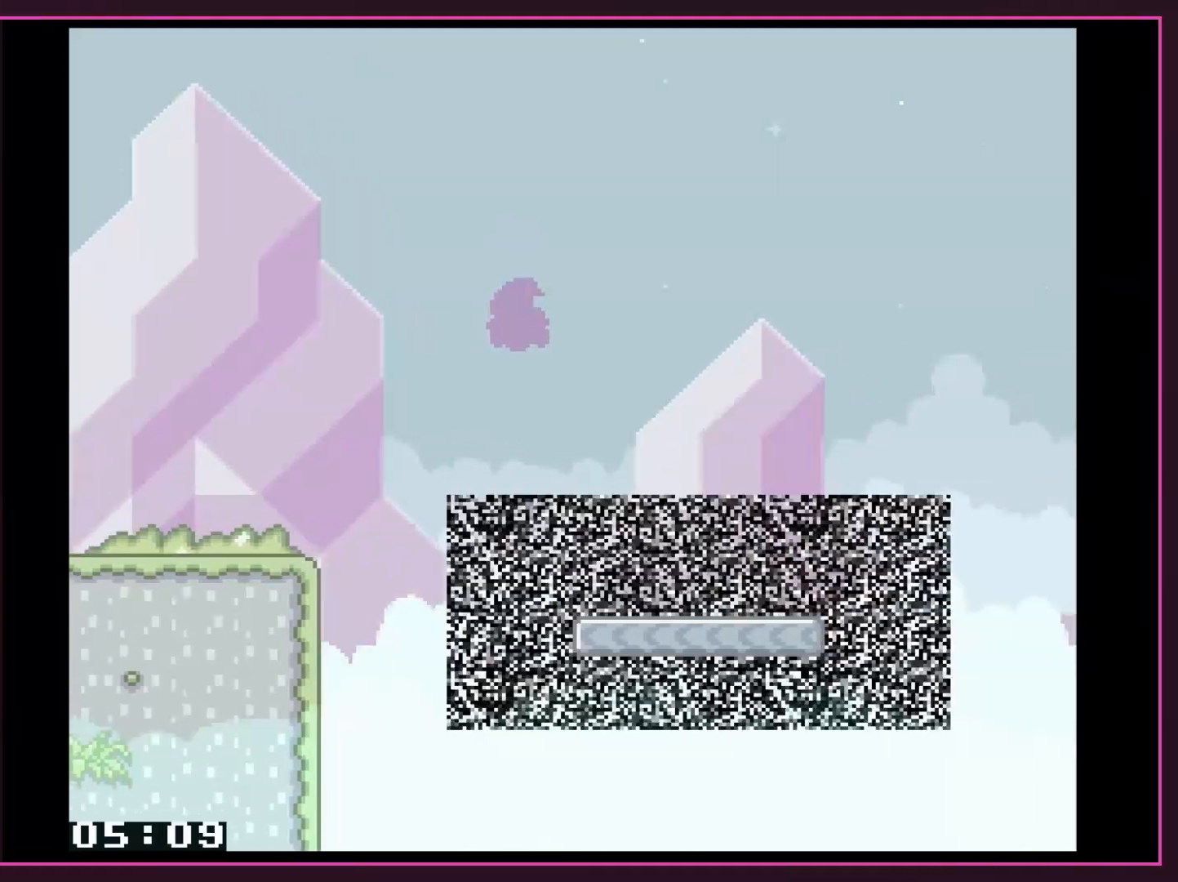
{"buttons": ["B", "Y", "DPAD_RIGHT"], "events": []}
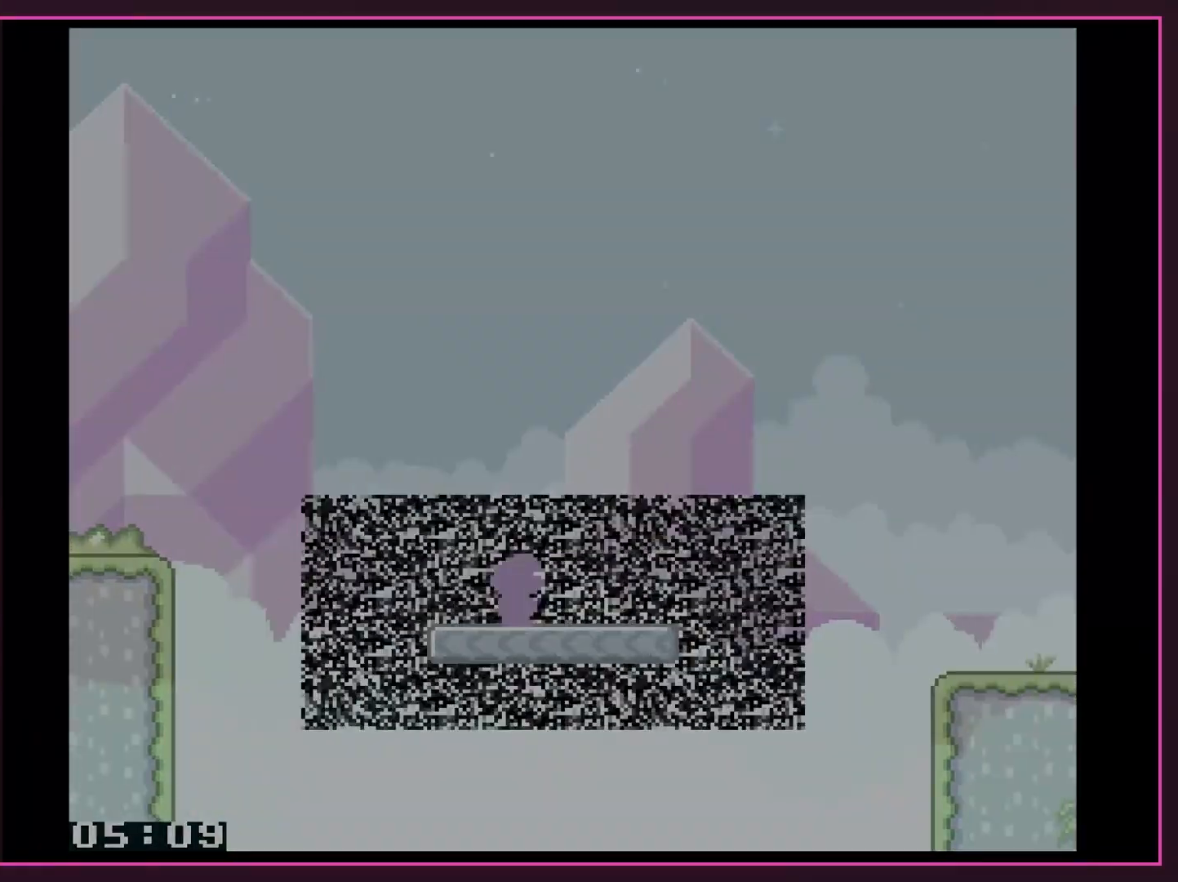
{"buttons": ["Y", "DPAD_RIGHT"], "events": [[350, "B", "up"]]}
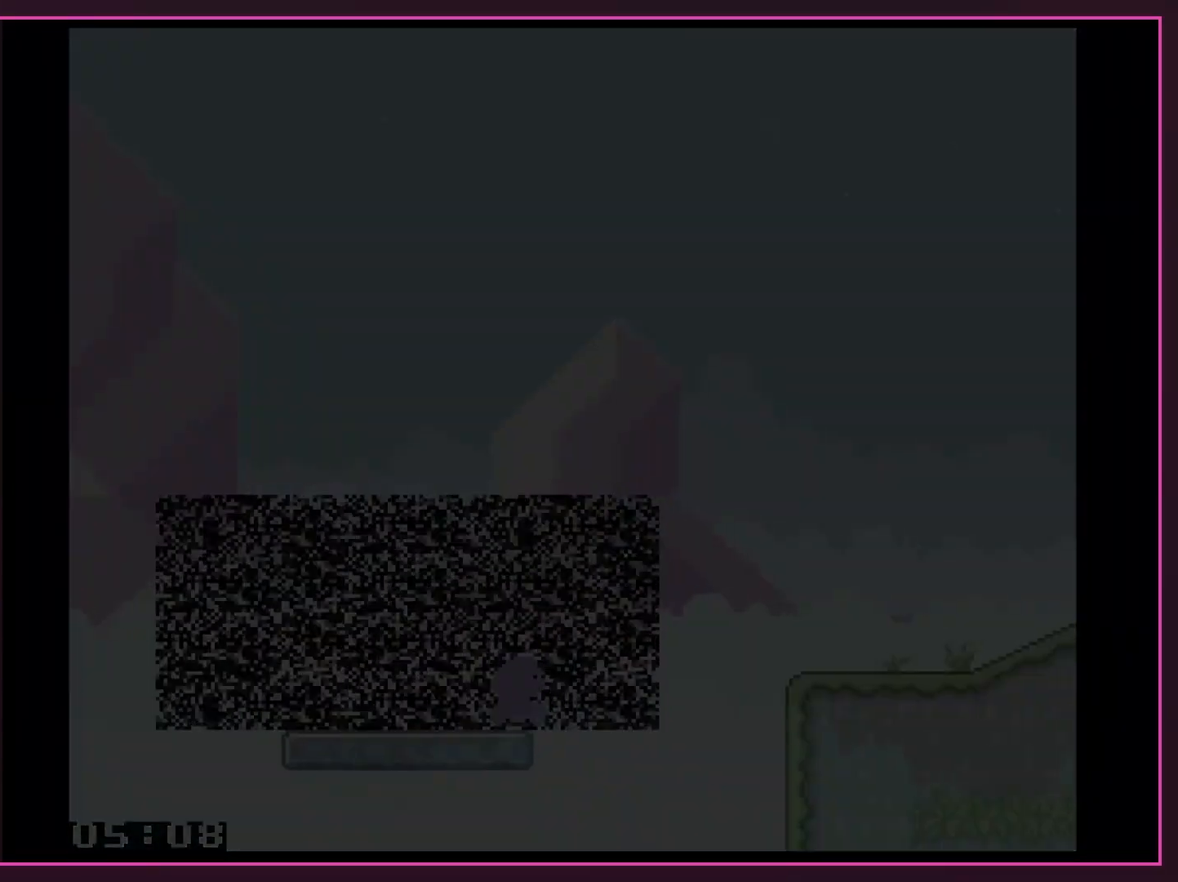
{"buttons": ["B", "Y", "DPAD_RIGHT"], "events": [[100, "B", "down"]]}